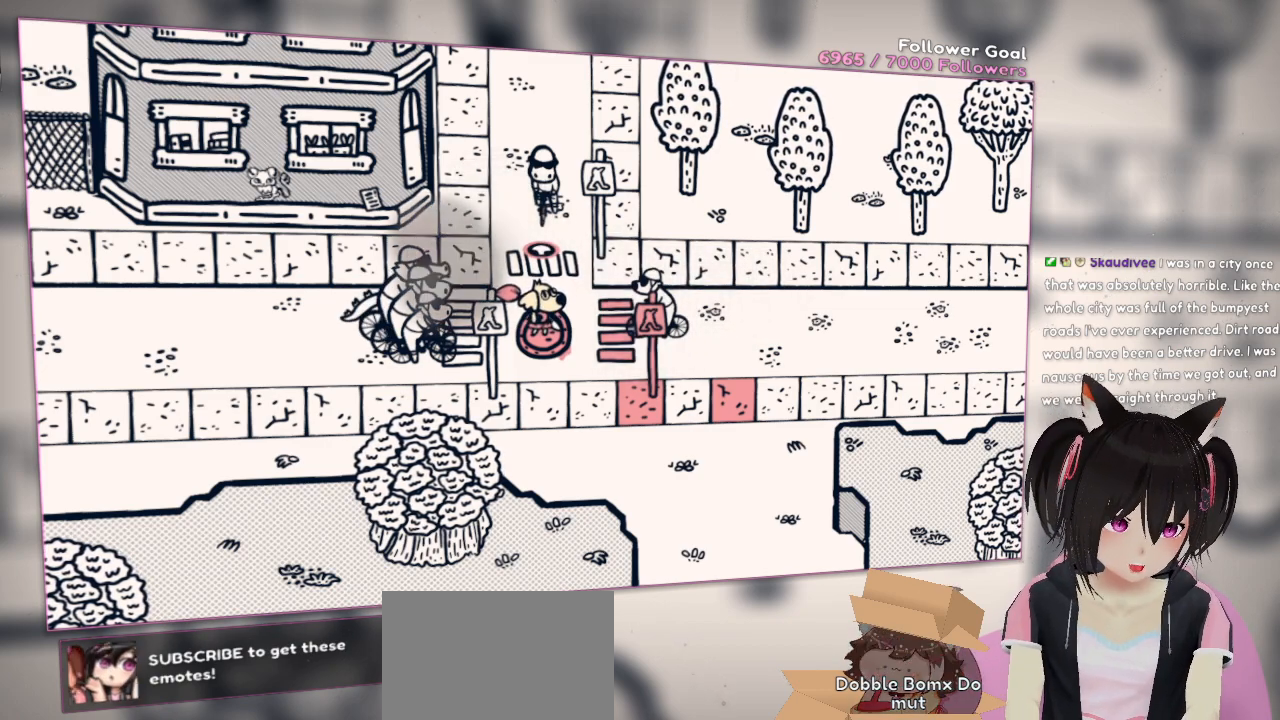
Gameplay with a controller (Nintendo layout); each line is a JSON object with the inputs held at the frame after it (dt_ms = milliseconds from this image to that frame). "events" lists button and stick changes between this image and that frame as [ms after this image, input, new state], when the widget could be followed in between. Not read: R1.
{"dt_ms": 500, "buttons": [], "left_stick": "center", "right_stick": "center", "events": []}
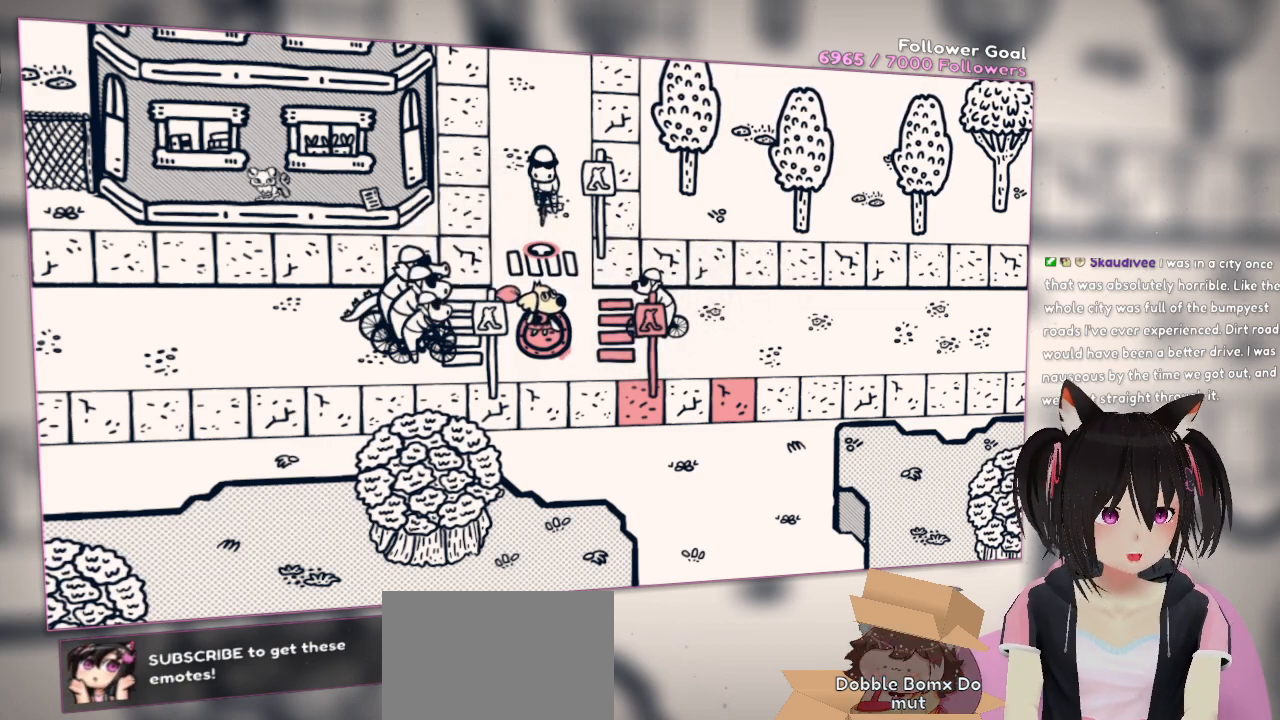
{"dt_ms": 500, "buttons": [], "left_stick": "center", "right_stick": "center", "events": []}
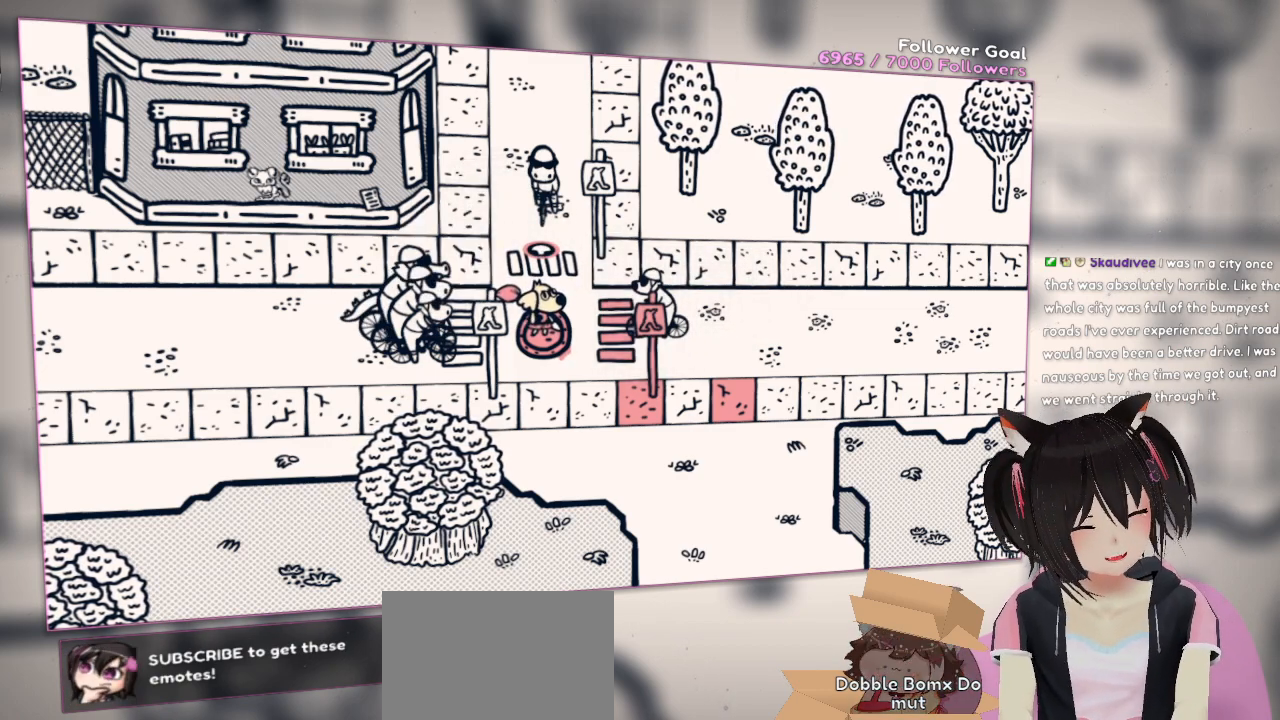
{"dt_ms": 500, "buttons": [], "left_stick": "center", "right_stick": "center", "events": []}
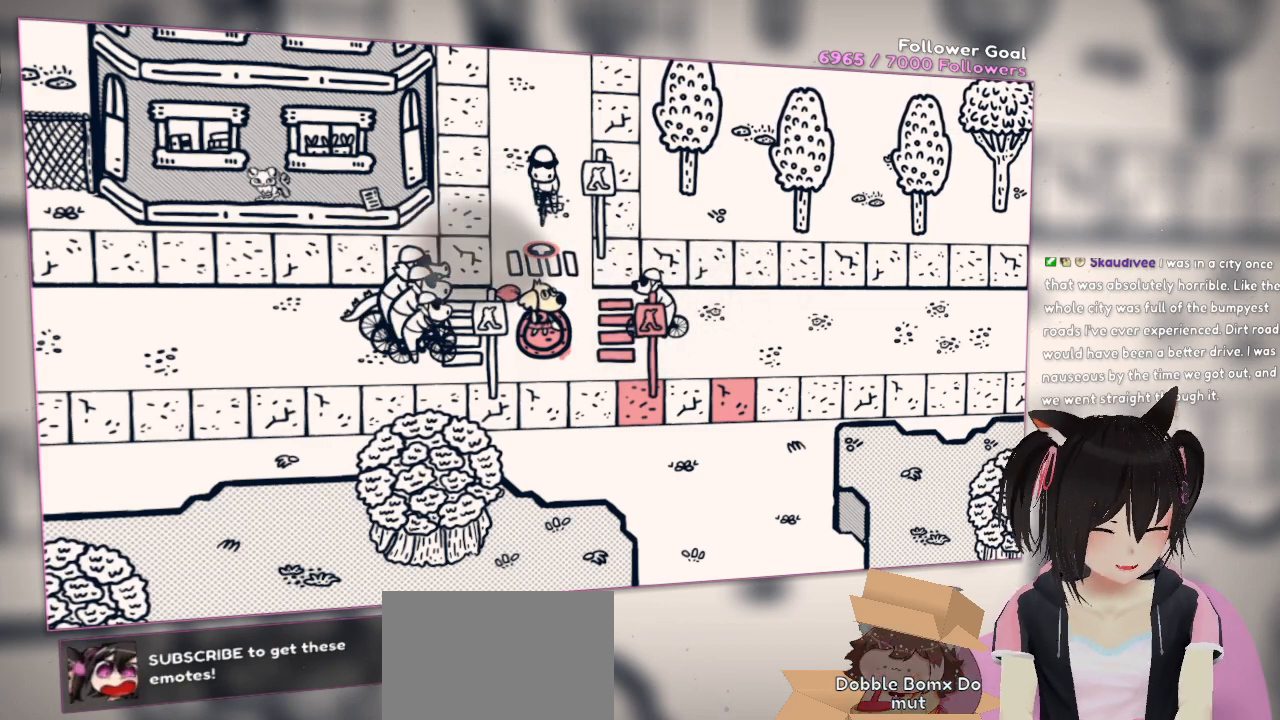
{"dt_ms": 500, "buttons": [], "left_stick": "center", "right_stick": "left", "events": [[333, "right_stick", "left"]]}
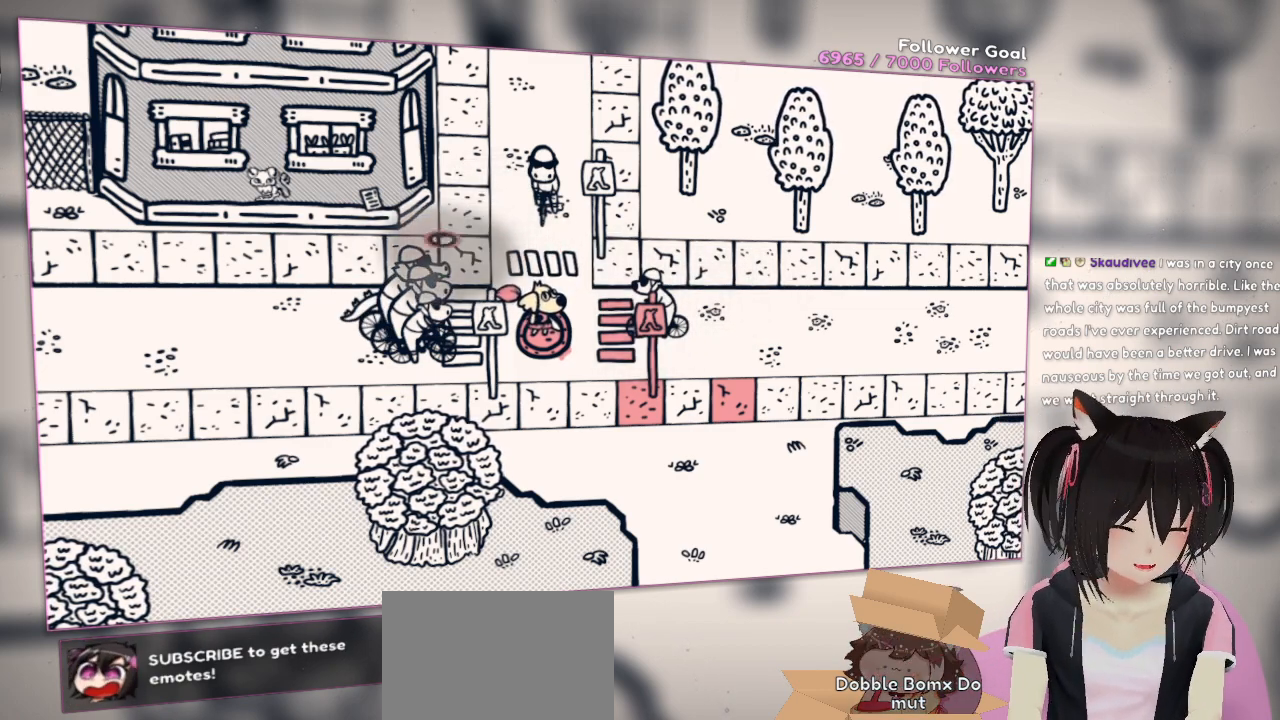
{"dt_ms": 500, "buttons": [], "left_stick": "center", "right_stick": "center", "events": [[133, "right_stick", "center"], [200, "right_stick", "down"], [367, "right_stick", "center"]]}
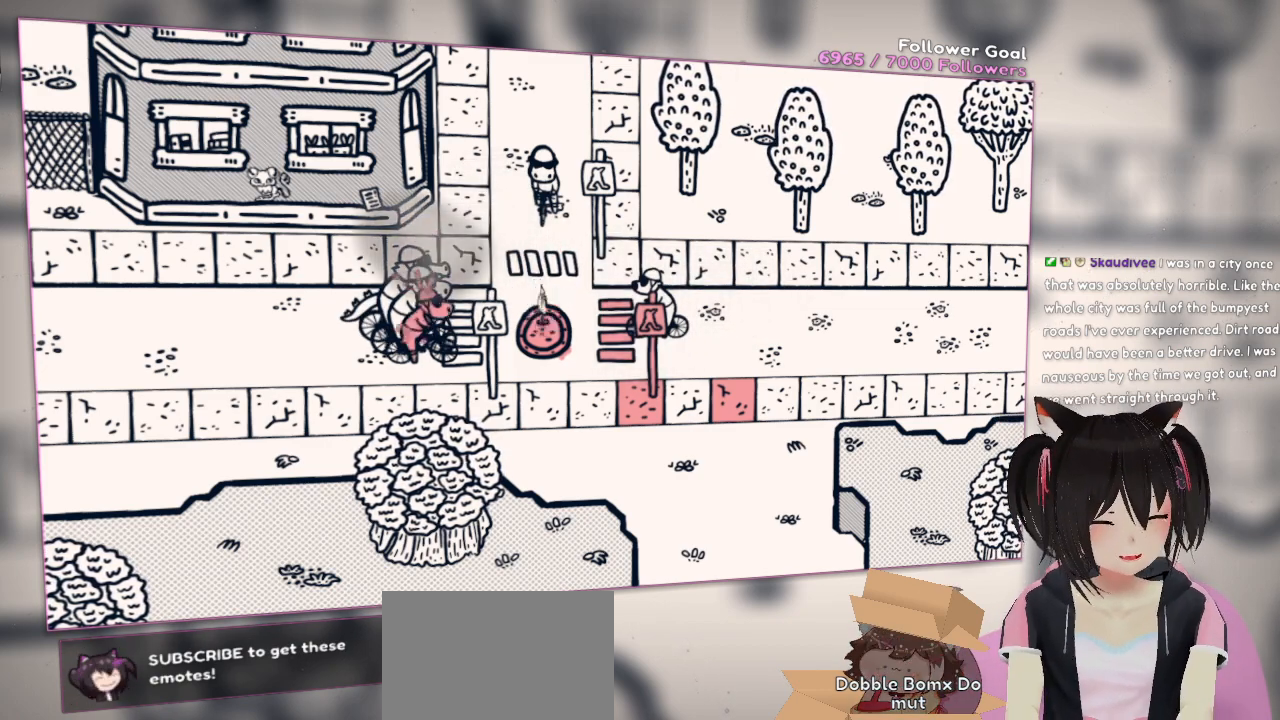
{"dt_ms": 500, "buttons": [], "left_stick": "center", "right_stick": "center", "events": [[33, "R2", "down"], [200, "R2", "up"]]}
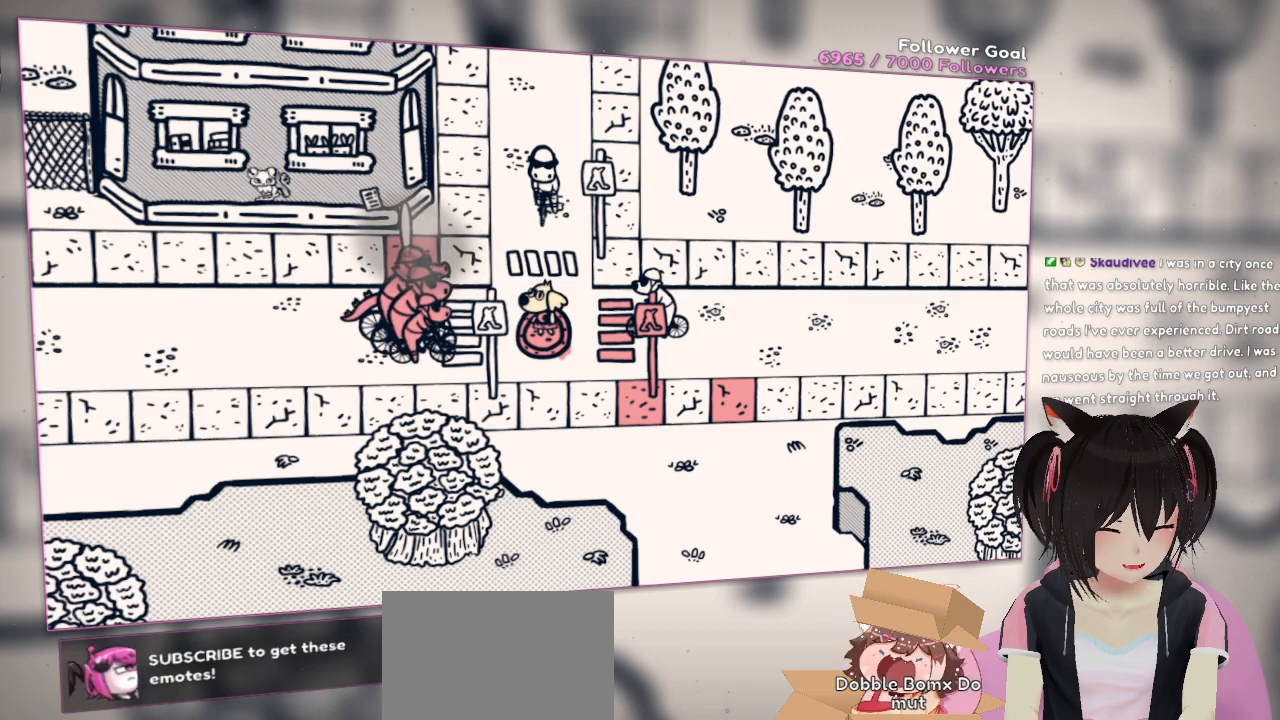
{"dt_ms": 500, "buttons": [], "left_stick": "center", "right_stick": "right", "events": [[150, "right_stick", "down"], [250, "right_stick", "right"]]}
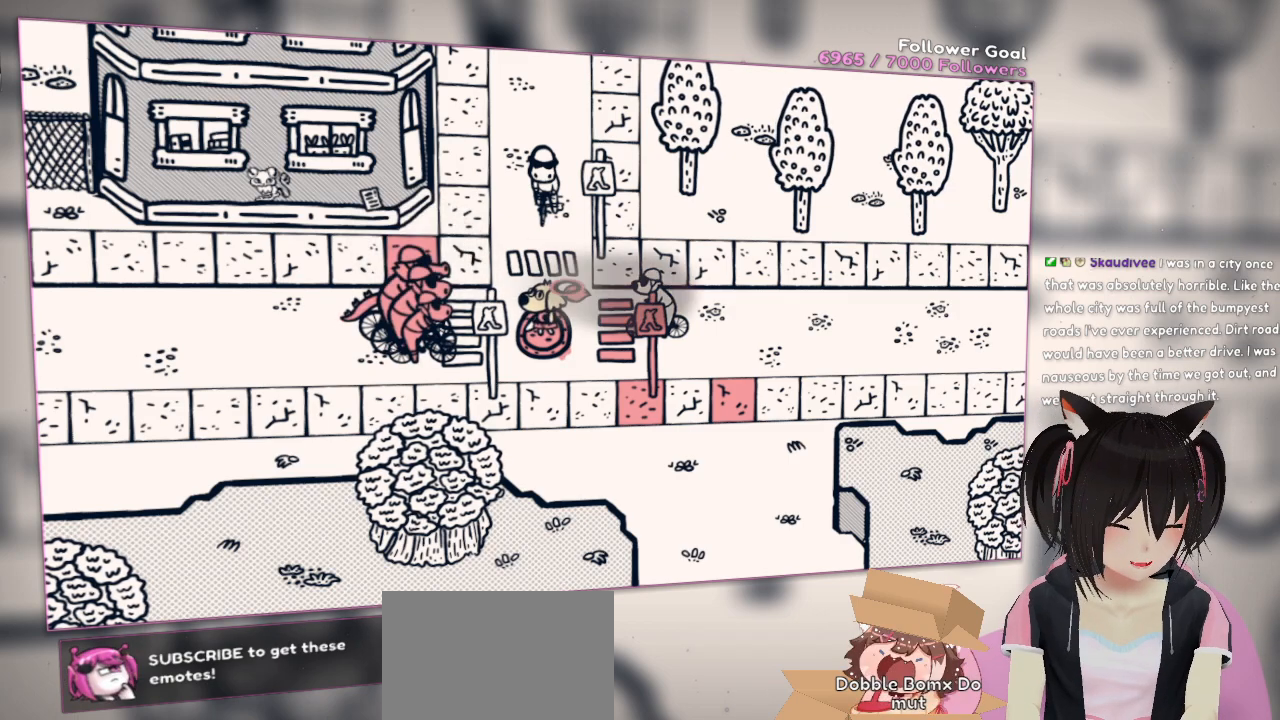
{"dt_ms": 500, "buttons": [], "left_stick": "center", "right_stick": "right", "events": [[83, "right_stick", "center"], [133, "right_stick", "right"], [367, "right_stick", "center"], [417, "right_stick", "right"]]}
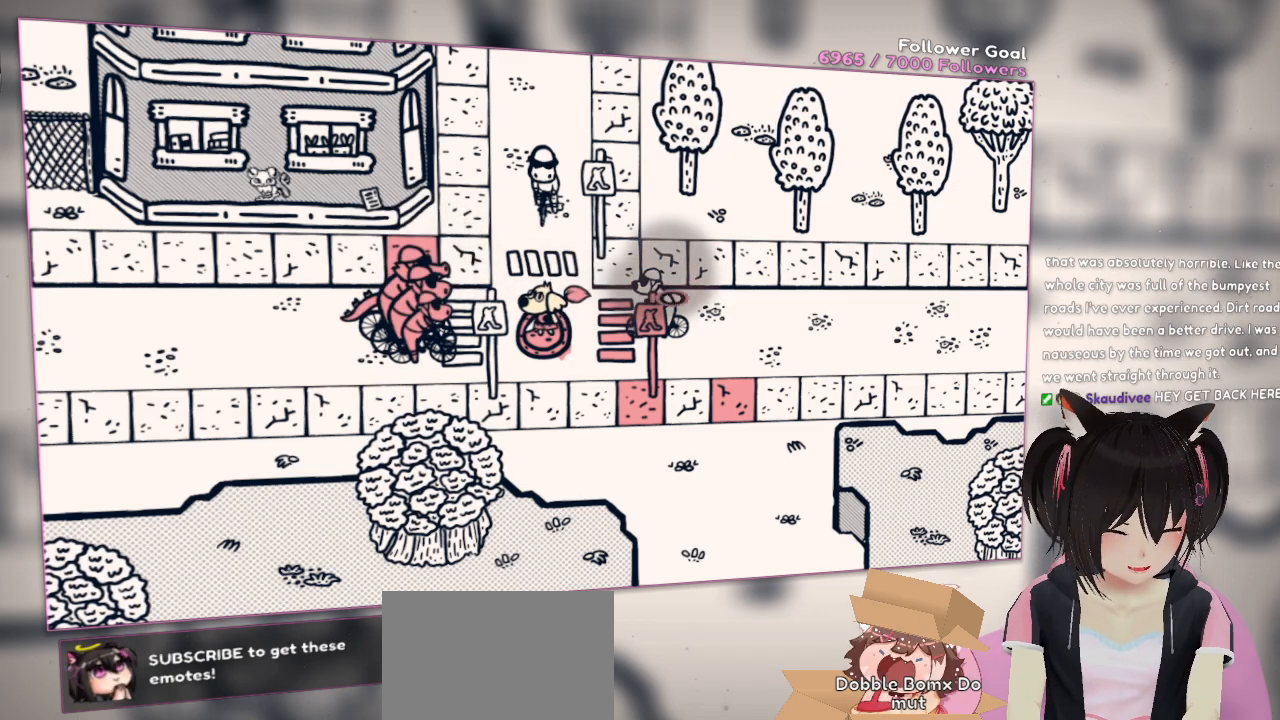
{"dt_ms": 500, "buttons": ["R2"], "left_stick": "center", "right_stick": "center", "events": [[150, "right_stick", "center"], [317, "right_stick", "left"], [417, "right_stick", "center"], [467, "R2", "down"]]}
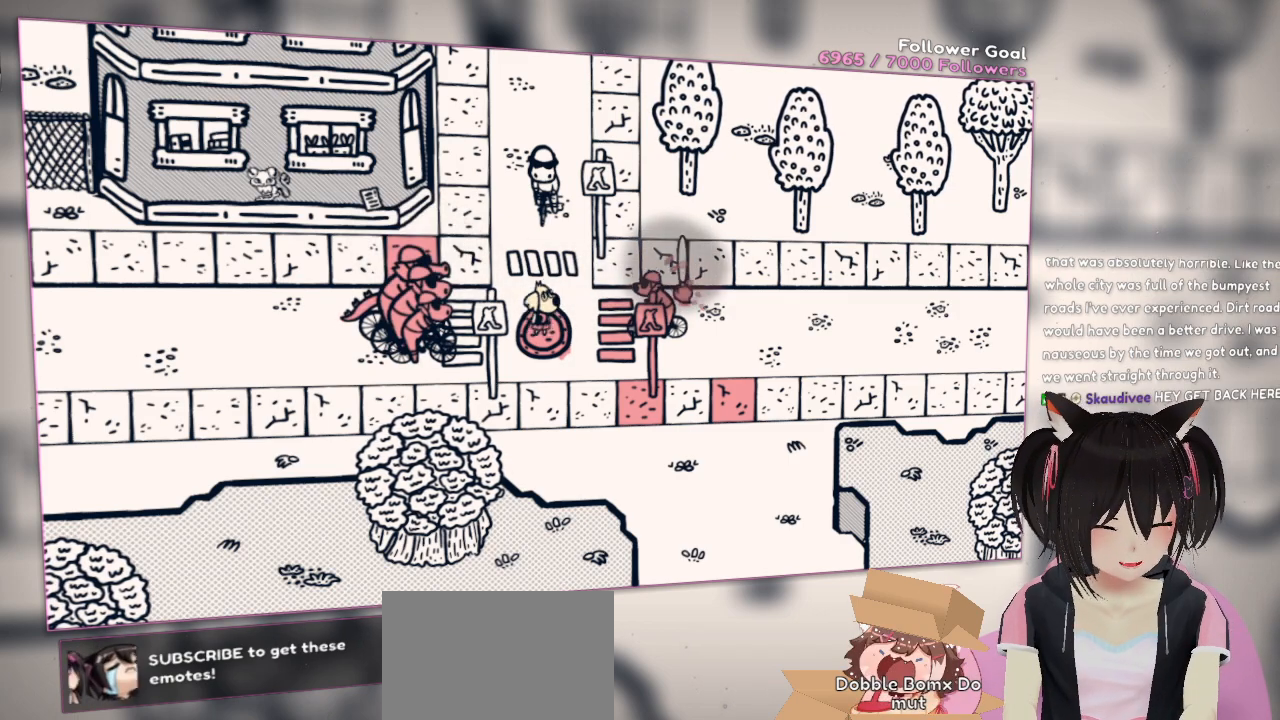
{"dt_ms": 500, "buttons": [], "left_stick": "center", "right_stick": "up-left", "events": [[117, "R2", "up"], [267, "right_stick", "left"], [367, "right_stick", "up-left"]]}
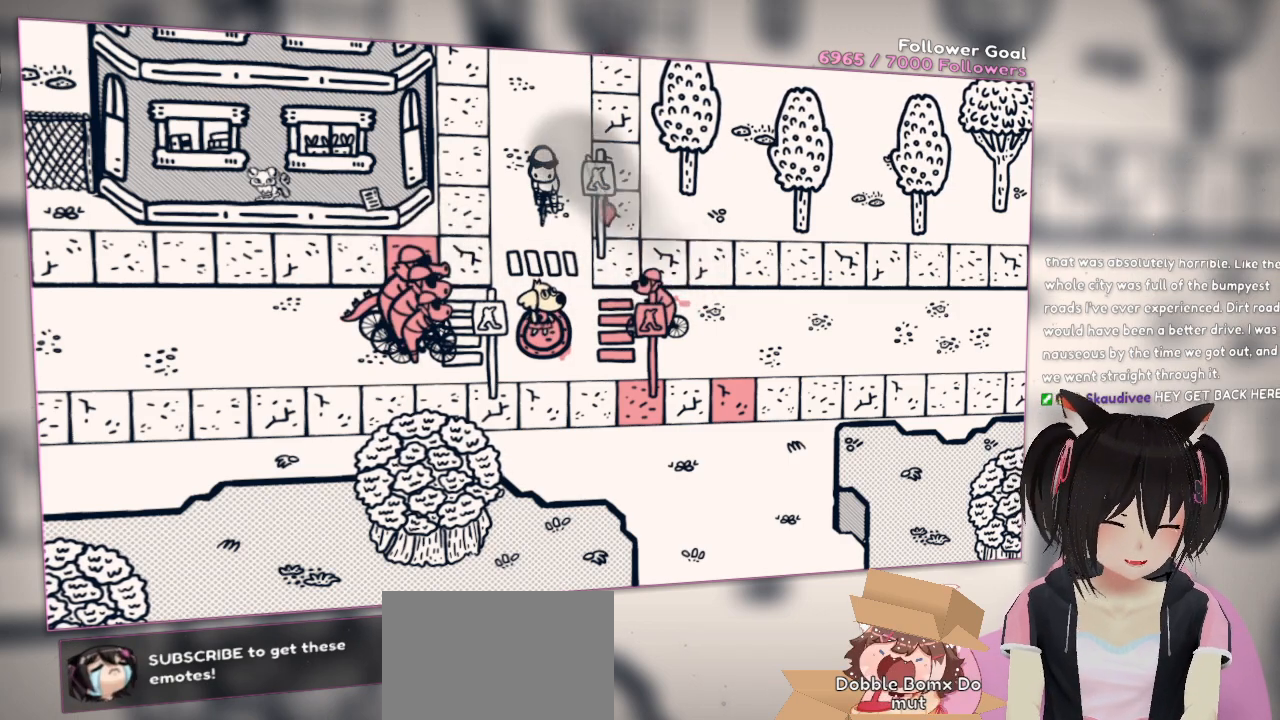
{"dt_ms": 500, "buttons": [], "left_stick": "center", "right_stick": "down-left", "events": [[283, "right_stick", "center"], [400, "right_stick", "down-left"]]}
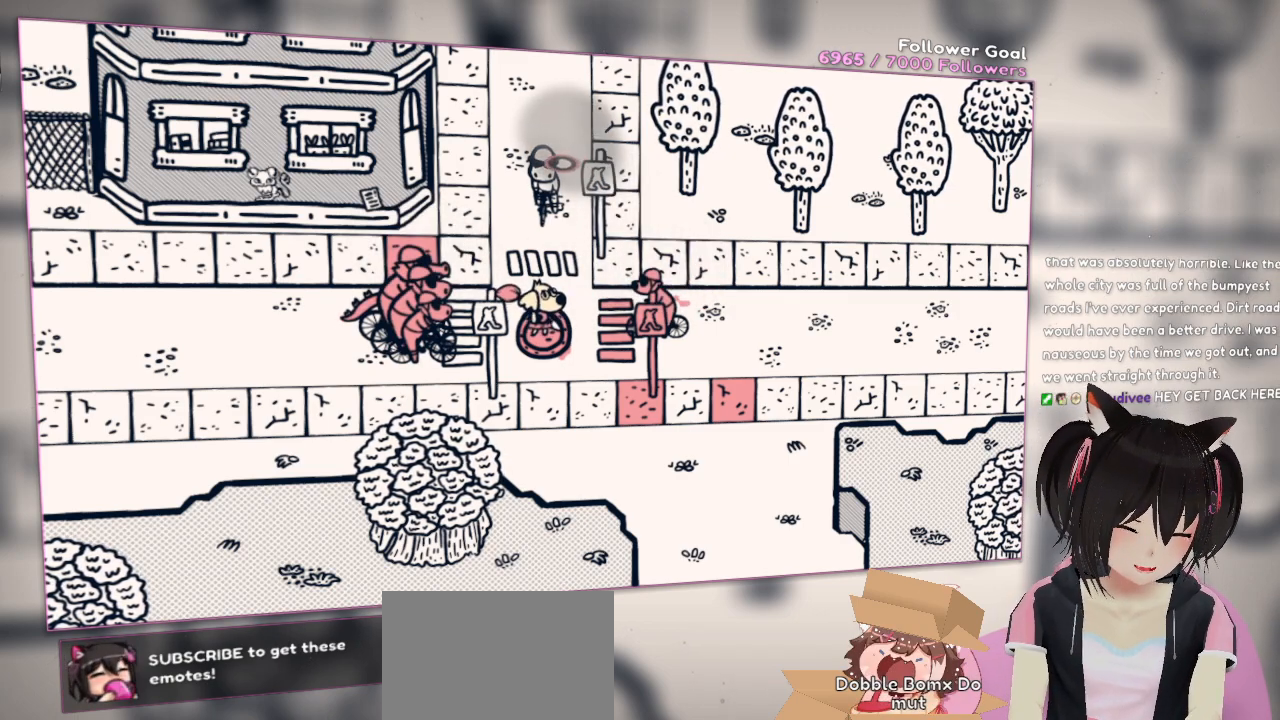
{"dt_ms": 500, "buttons": [], "left_stick": "center", "right_stick": "down-right", "events": [[300, "R2", "down"], [433, "R2", "up"], [433, "right_stick", "down-right"]]}
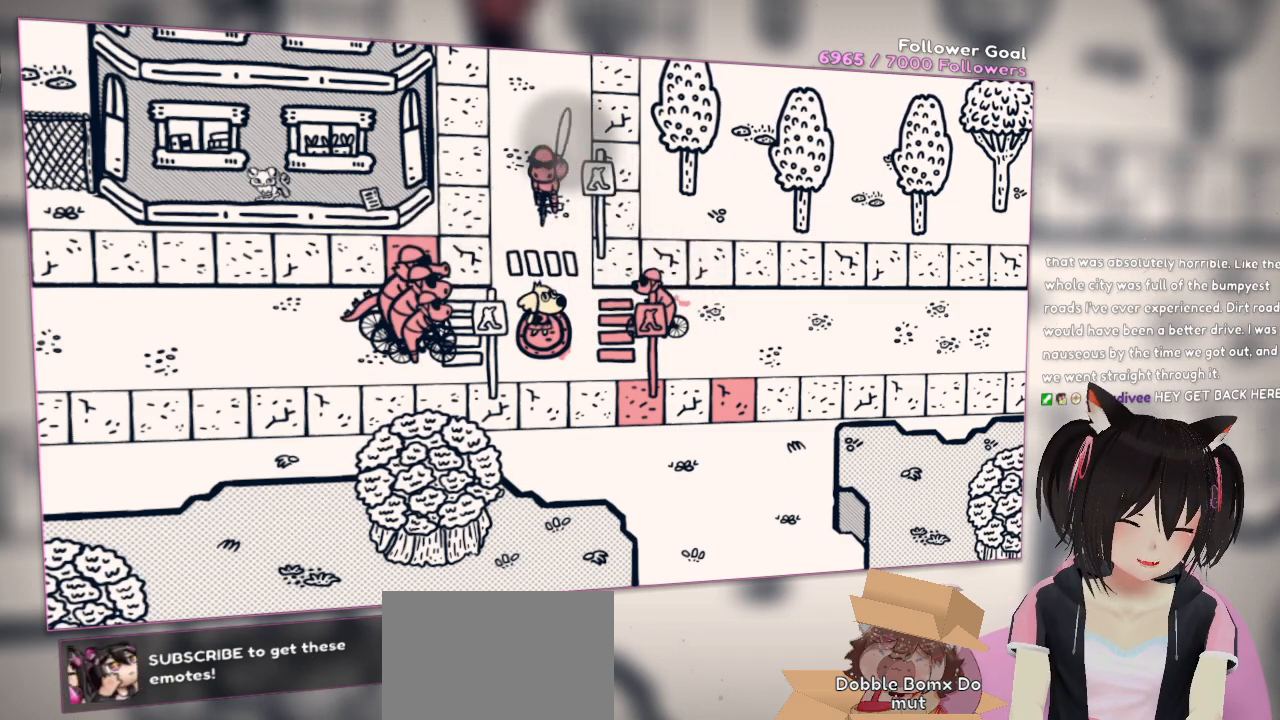
{"dt_ms": 500, "buttons": [], "left_stick": "center", "right_stick": "down", "events": [[267, "right_stick", "down"]]}
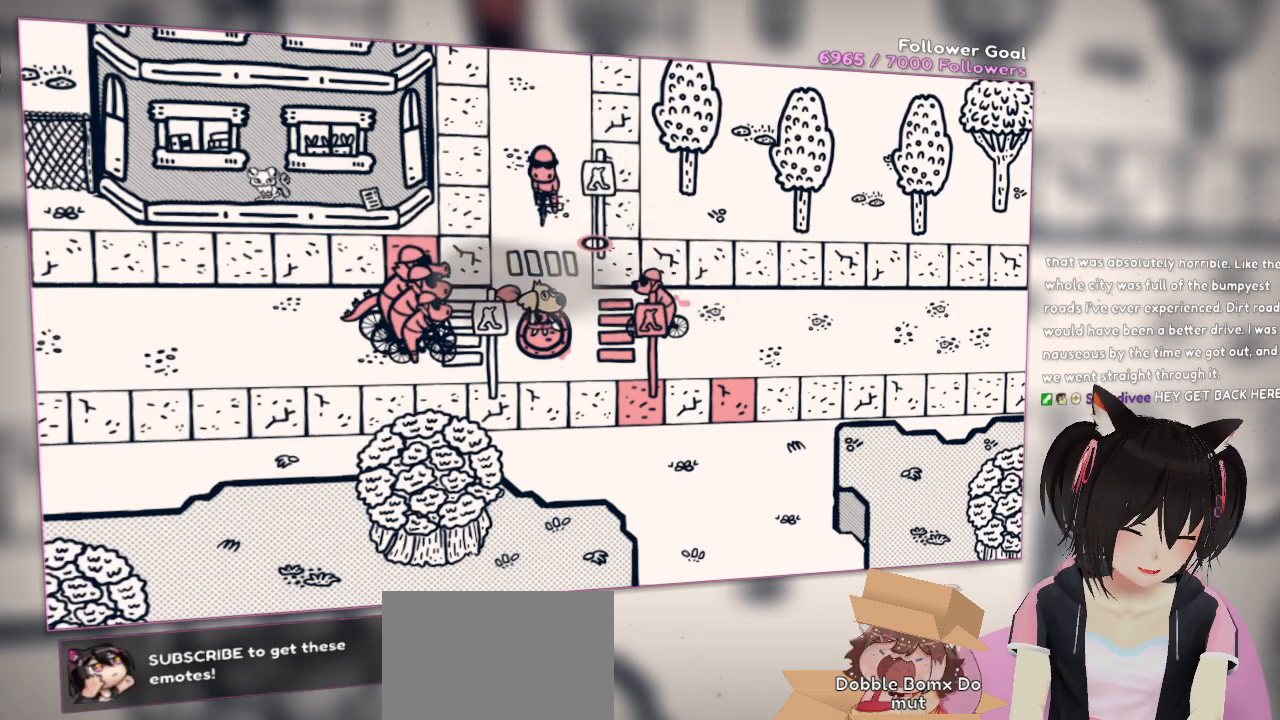
{"dt_ms": 500, "buttons": [], "left_stick": "center", "right_stick": "center", "events": [[233, "right_stick", "down-left"], [333, "right_stick", "left"], [433, "right_stick", "center"]]}
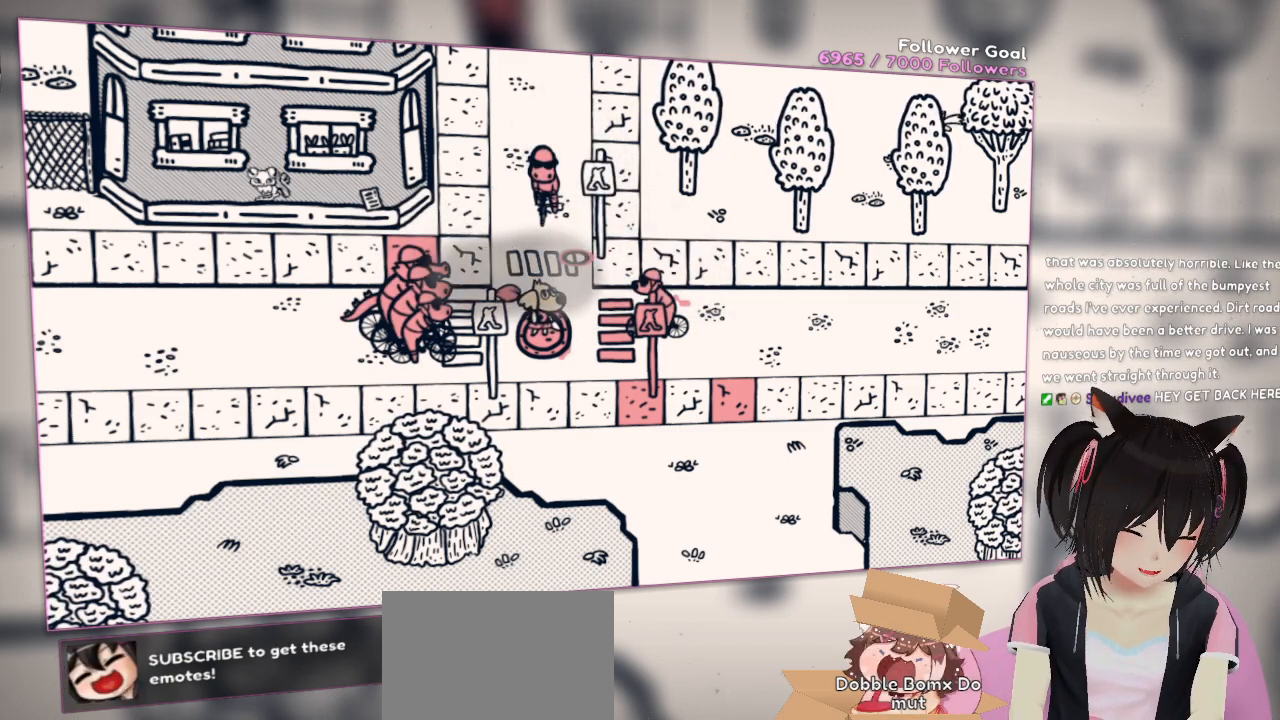
{"dt_ms": 1000, "buttons": [], "left_stick": "center", "right_stick": "center"}
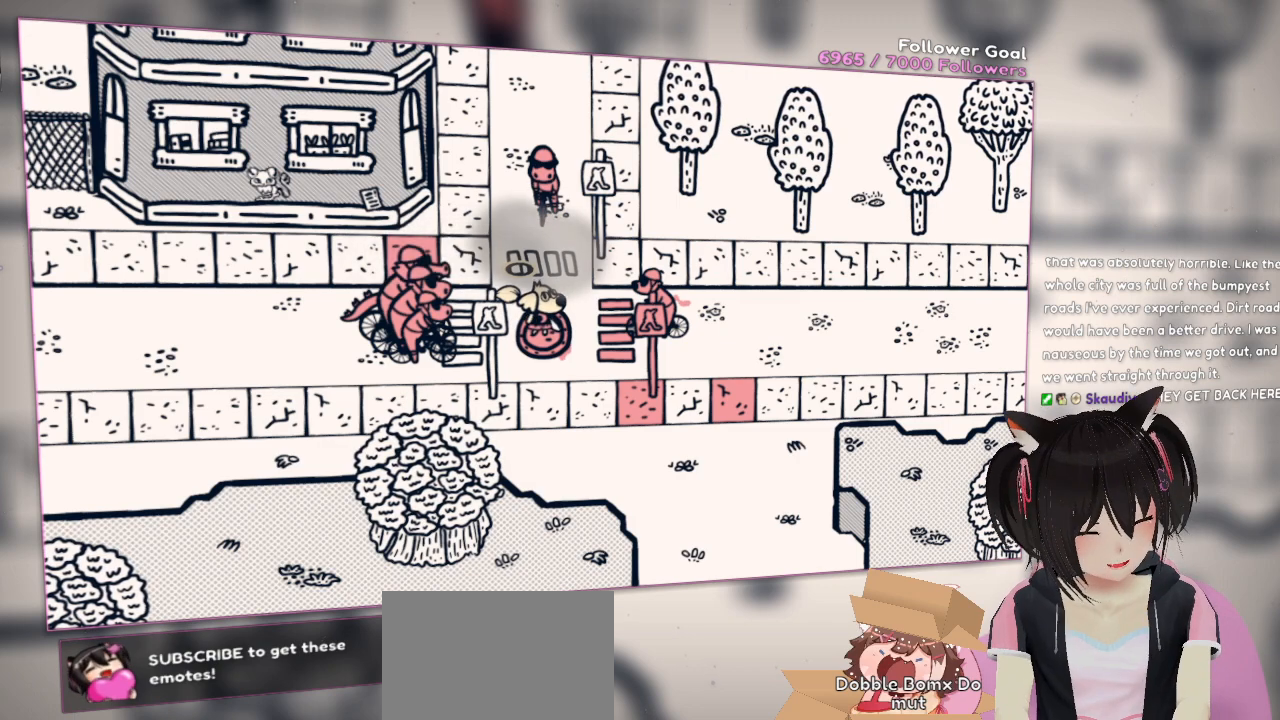
{"dt_ms": 500, "buttons": [], "left_stick": "center", "right_stick": "center", "events": []}
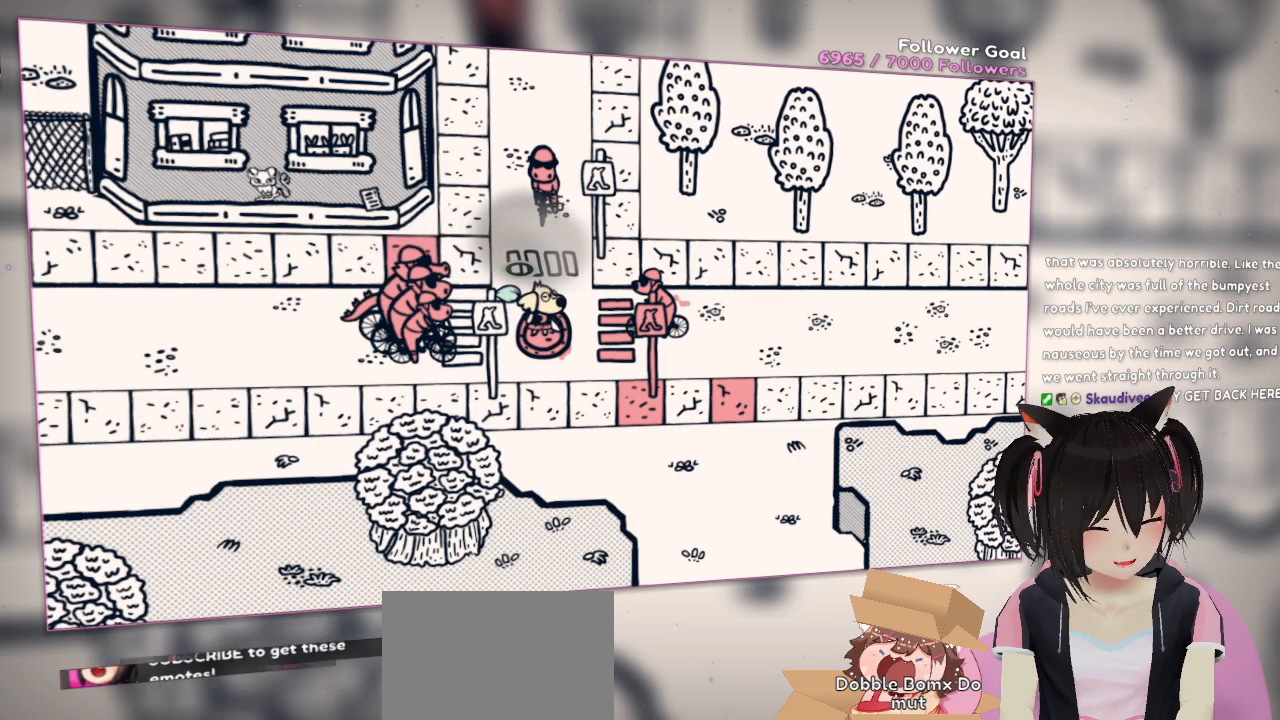
{"dt_ms": 500, "buttons": [], "left_stick": "center", "right_stick": "center", "events": [[233, "left_stick", "left"], [400, "left_stick", "center"]]}
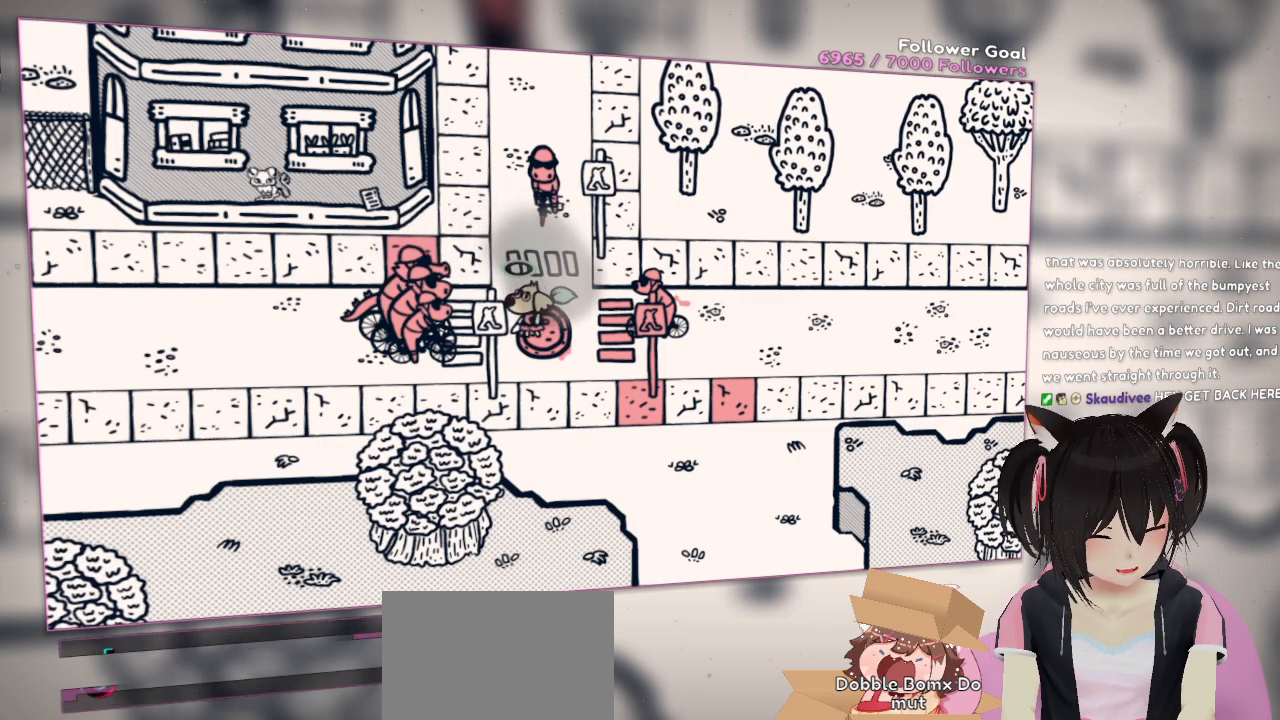
{"dt_ms": 500, "buttons": [], "left_stick": "up-right", "right_stick": "center", "events": [[100, "left_stick", "right"], [233, "left_stick", "center"], [467, "left_stick", "up-right"]]}
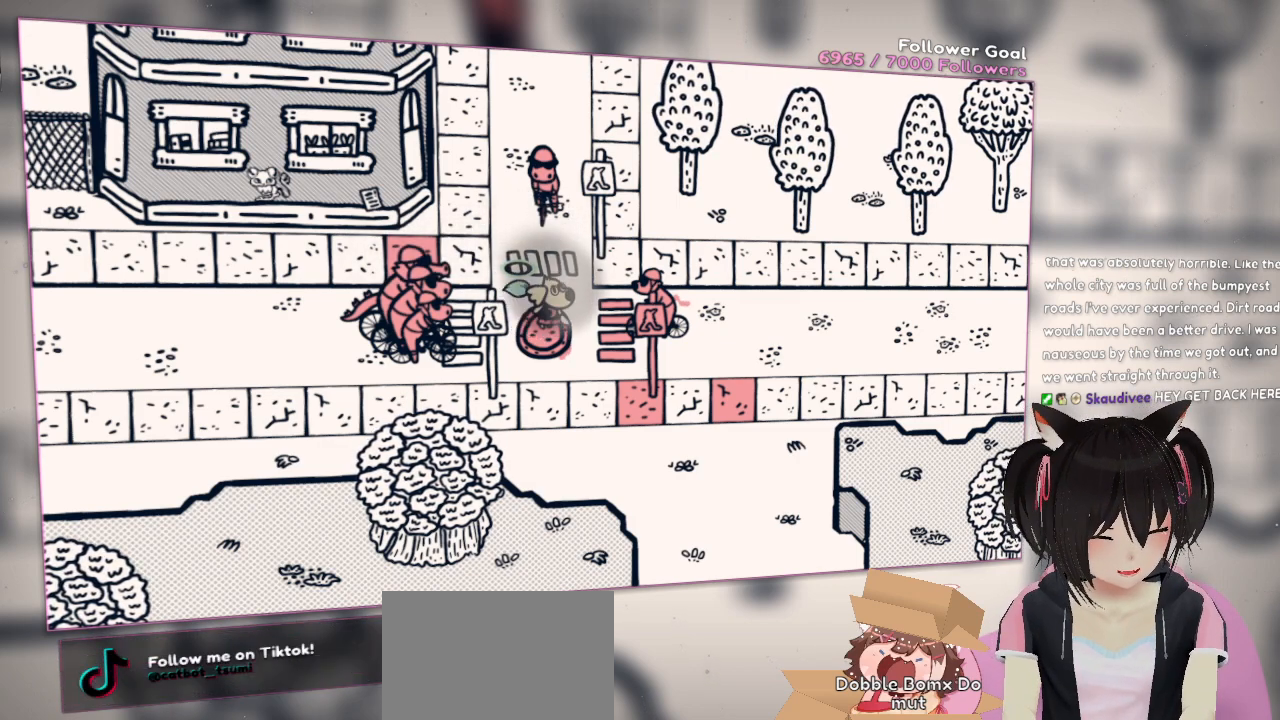
{"dt_ms": 500, "buttons": [], "left_stick": "up-right", "right_stick": "center", "events": [[133, "left_stick", "down"], [433, "left_stick", "up-right"]]}
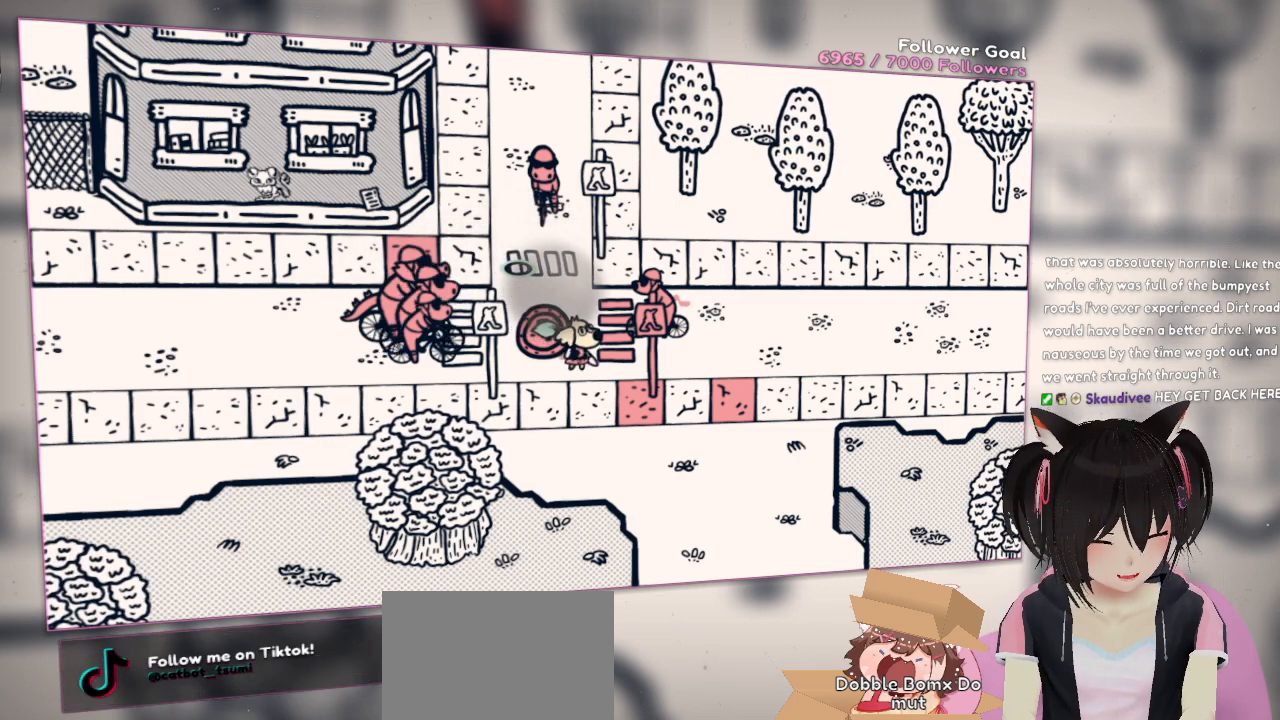
{"dt_ms": 500, "buttons": [], "left_stick": "down", "right_stick": "center", "events": [[33, "left_stick", "center"], [133, "left_stick", "up-left"], [433, "left_stick", "down"]]}
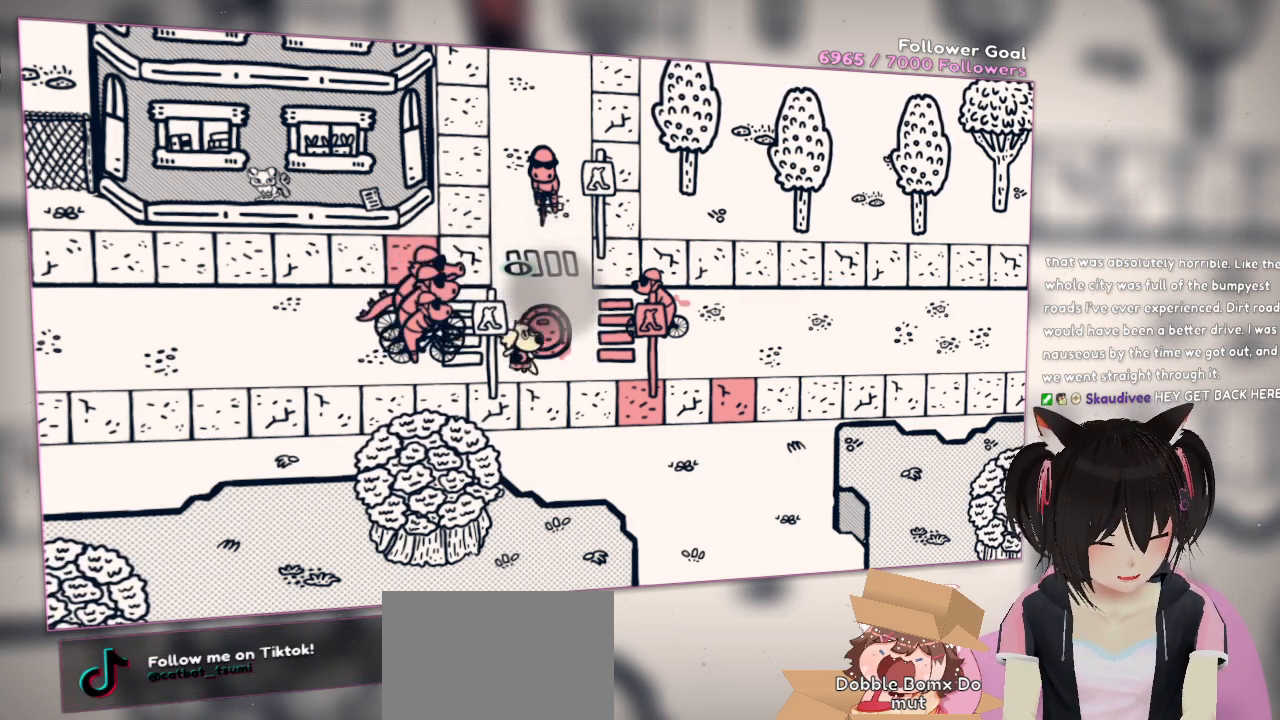
{"dt_ms": 500, "buttons": [], "left_stick": "center", "right_stick": "center", "events": [[67, "left_stick", "right"], [167, "left_stick", "up"], [233, "left_stick", "up-left"], [400, "left_stick", "down-left"], [467, "left_stick", "center"]]}
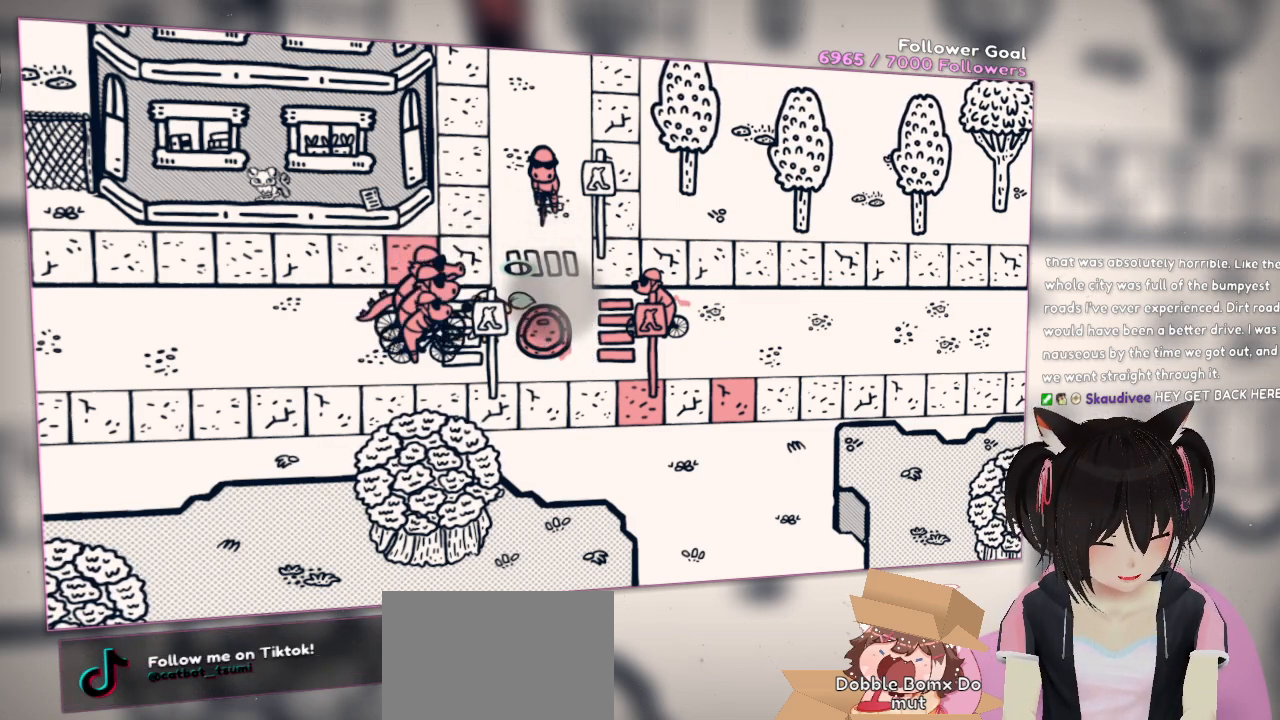
{"dt_ms": 500, "buttons": [], "left_stick": "center", "right_stick": "center", "events": [[100, "left_stick", "right"], [433, "left_stick", "center"]]}
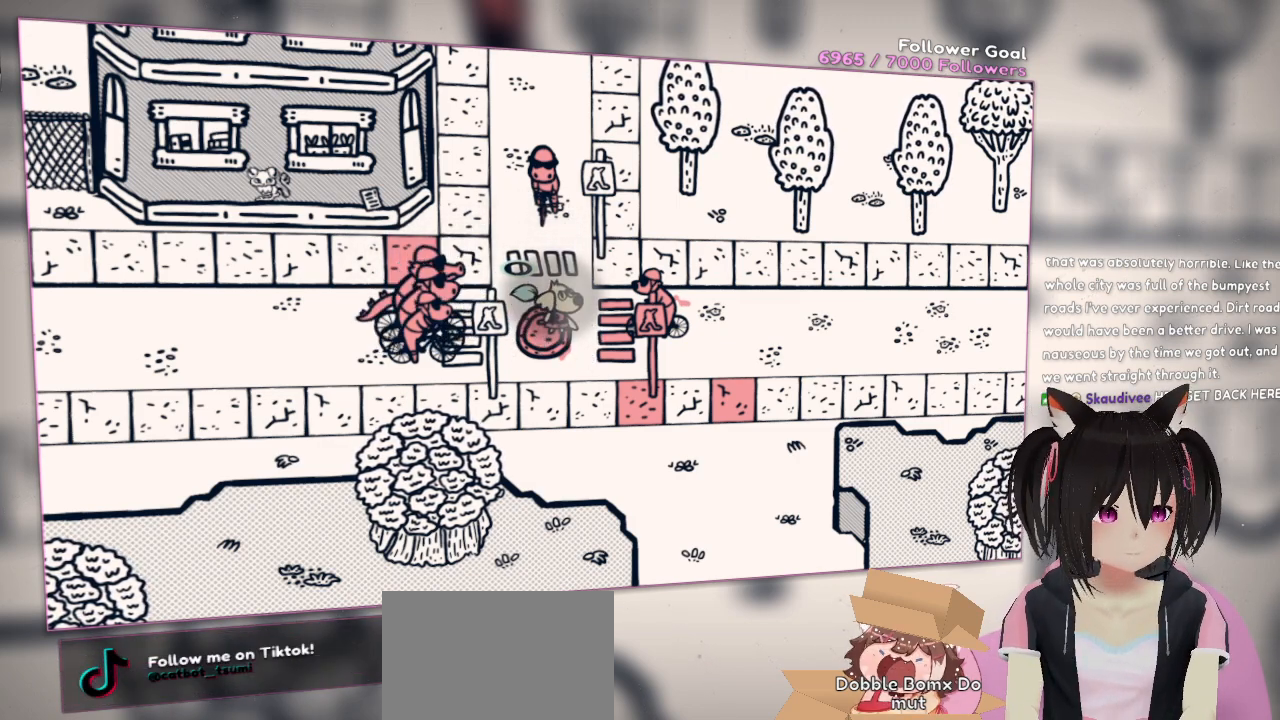
{"dt_ms": 500, "buttons": [], "left_stick": "up", "right_stick": "center", "events": [[233, "left_stick", "up"]]}
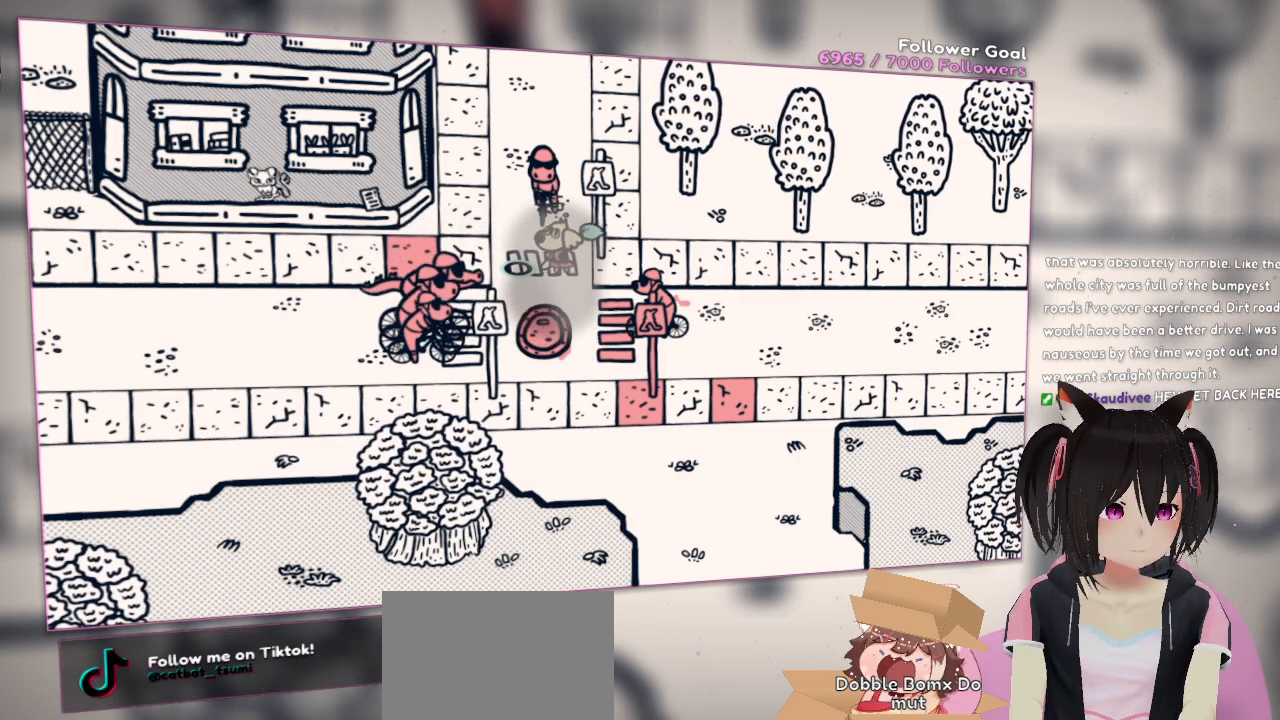
{"dt_ms": 500, "buttons": [], "left_stick": "center", "right_stick": "center", "events": [[50, "left_stick", "center"], [117, "left_stick", "down"], [483, "left_stick", "center"]]}
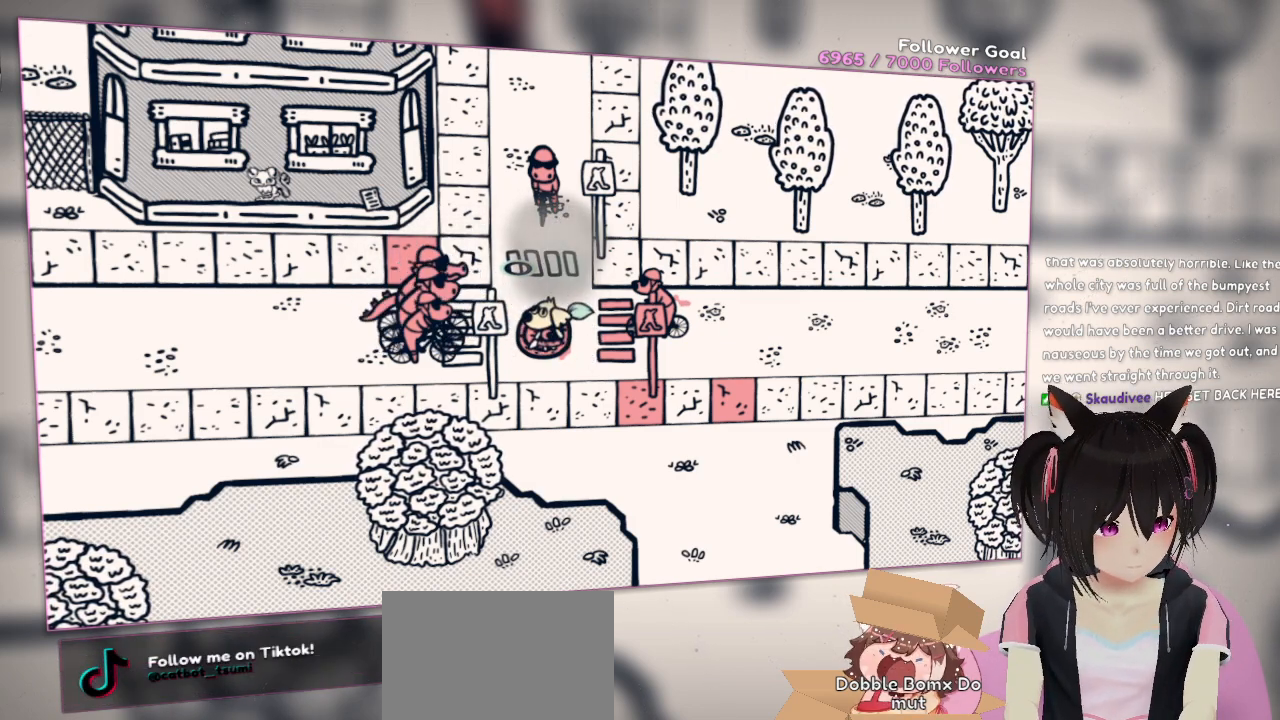
{"dt_ms": 500, "buttons": [], "left_stick": "center", "right_stick": "center", "events": []}
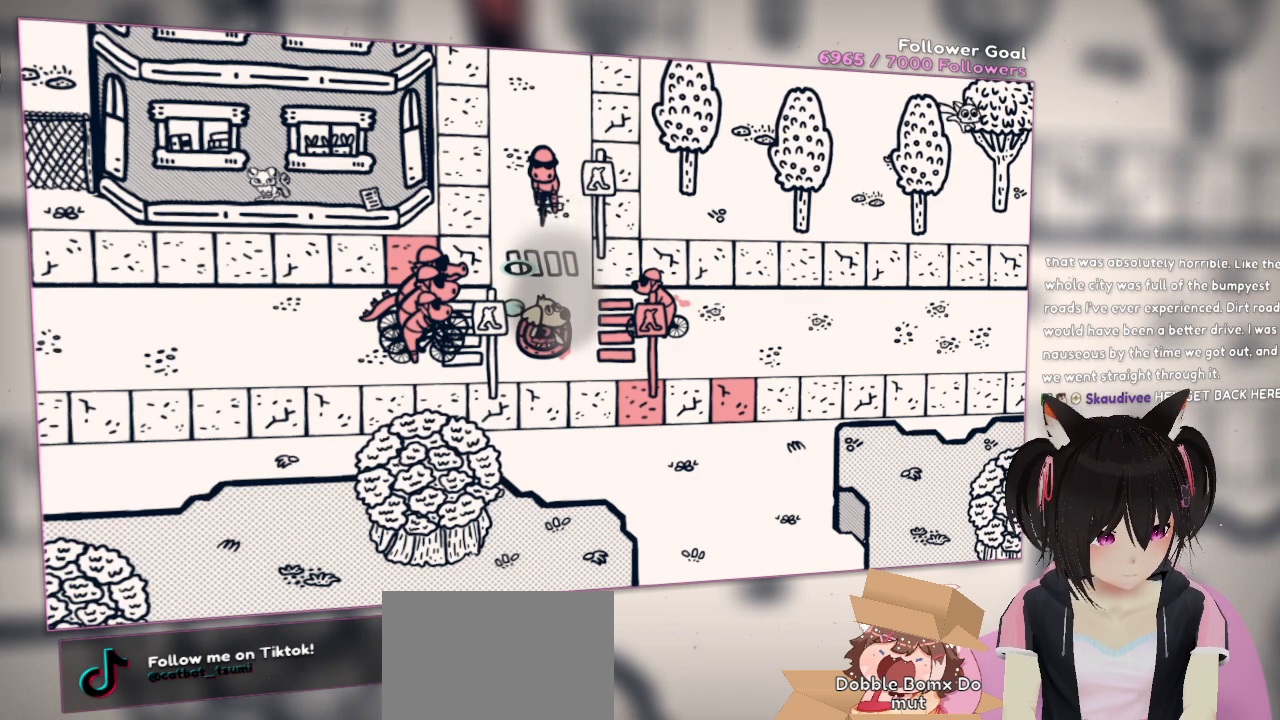
{"dt_ms": 500, "buttons": [], "left_stick": "center", "right_stick": "center", "events": [[350, "B", "down"], [467, "B", "up"]]}
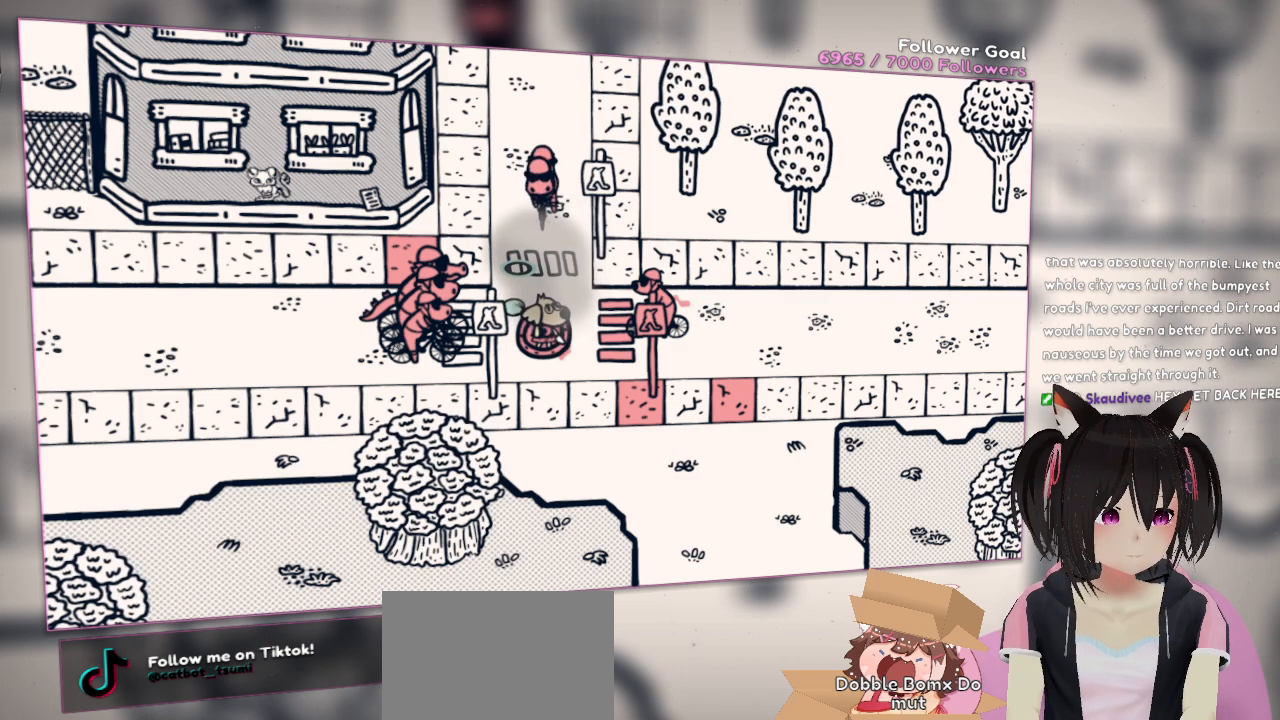
{"dt_ms": 500, "buttons": ["B"], "left_stick": "center", "right_stick": "center", "events": [[167, "B", "down"], [333, "B", "up"], [467, "B", "down"]]}
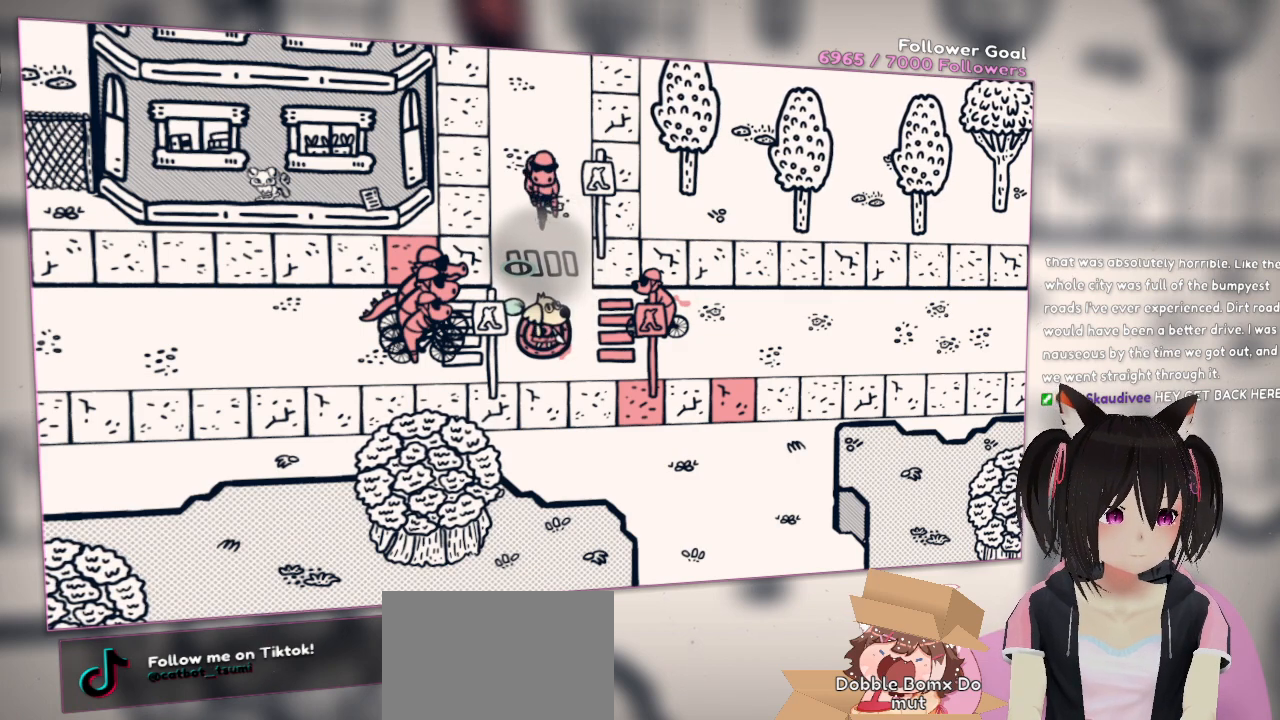
{"dt_ms": 500, "buttons": [], "left_stick": "up-left", "right_stick": "center", "events": [[83, "B", "up"], [150, "B", "down"], [333, "B", "up"], [450, "left_stick", "up-left"]]}
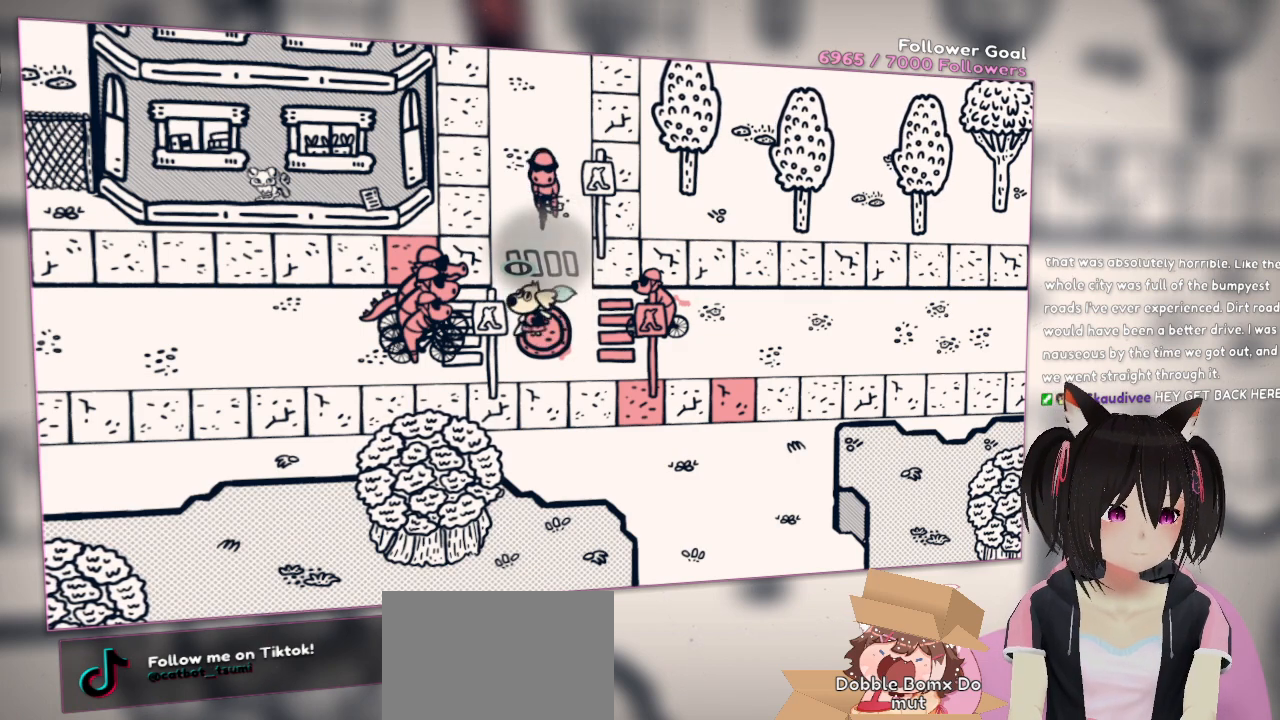
{"dt_ms": 500, "buttons": [], "left_stick": "center", "right_stick": "center", "events": [[150, "left_stick", "down"], [250, "left_stick", "right"], [317, "left_stick", "center"]]}